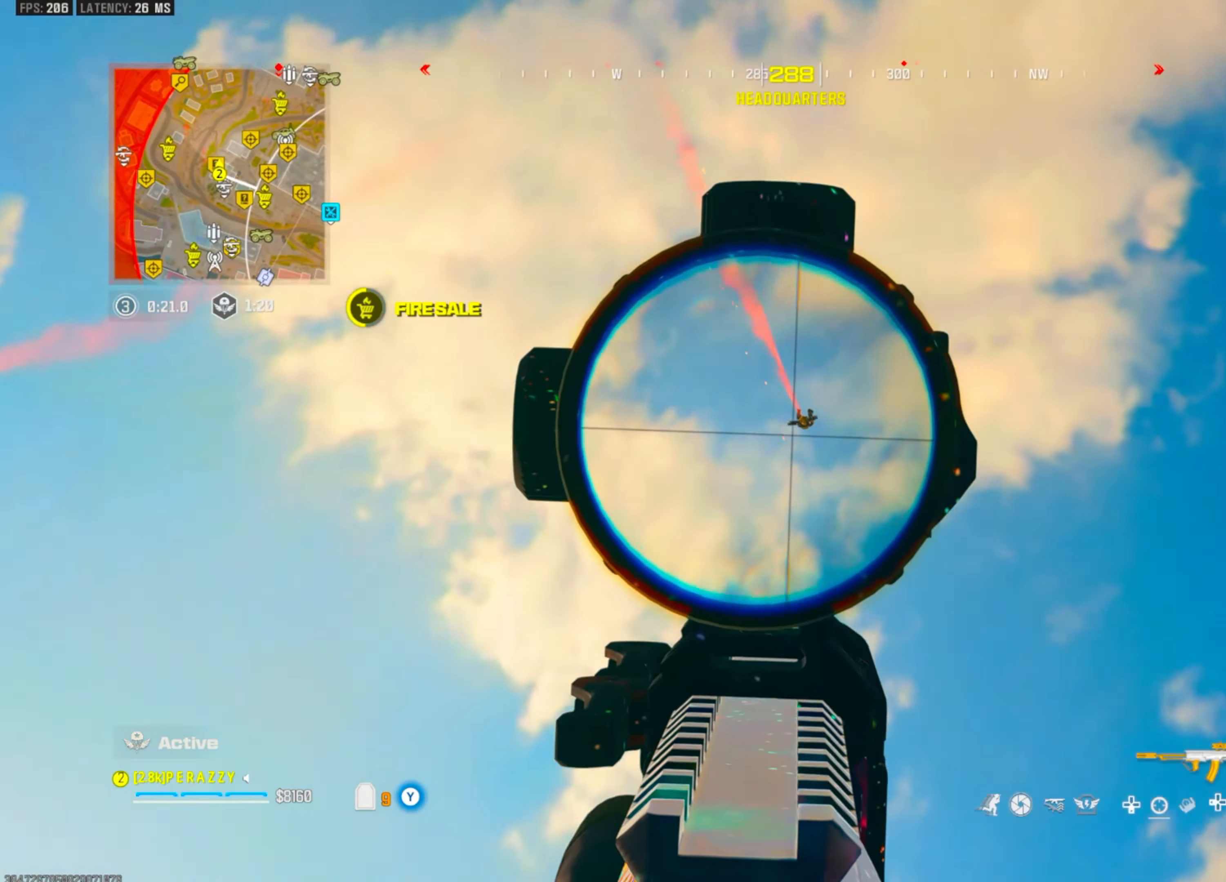
Gameplay with a controller (PlayStation layout); each line is a JSON object with the inputs held at the frame after it (dt_ms = milliseconds from this image to that frame). "events" lists button and stick changes between this image and that frame as [ms after this image, input, new state], when the widget could be followed in between. Not read: L1 L2 R1 R2 R3.
{"dt_ms": 1000, "buttons": [], "left_stick": "center", "right_stick": "center", "events": [[217, "right_stick", "center"], [300, "right_stick", "down"], [500, "right_stick", "down-right"], [767, "left_stick", "center"], [783, "right_stick", "down"], [950, "right_stick", "center"]]}
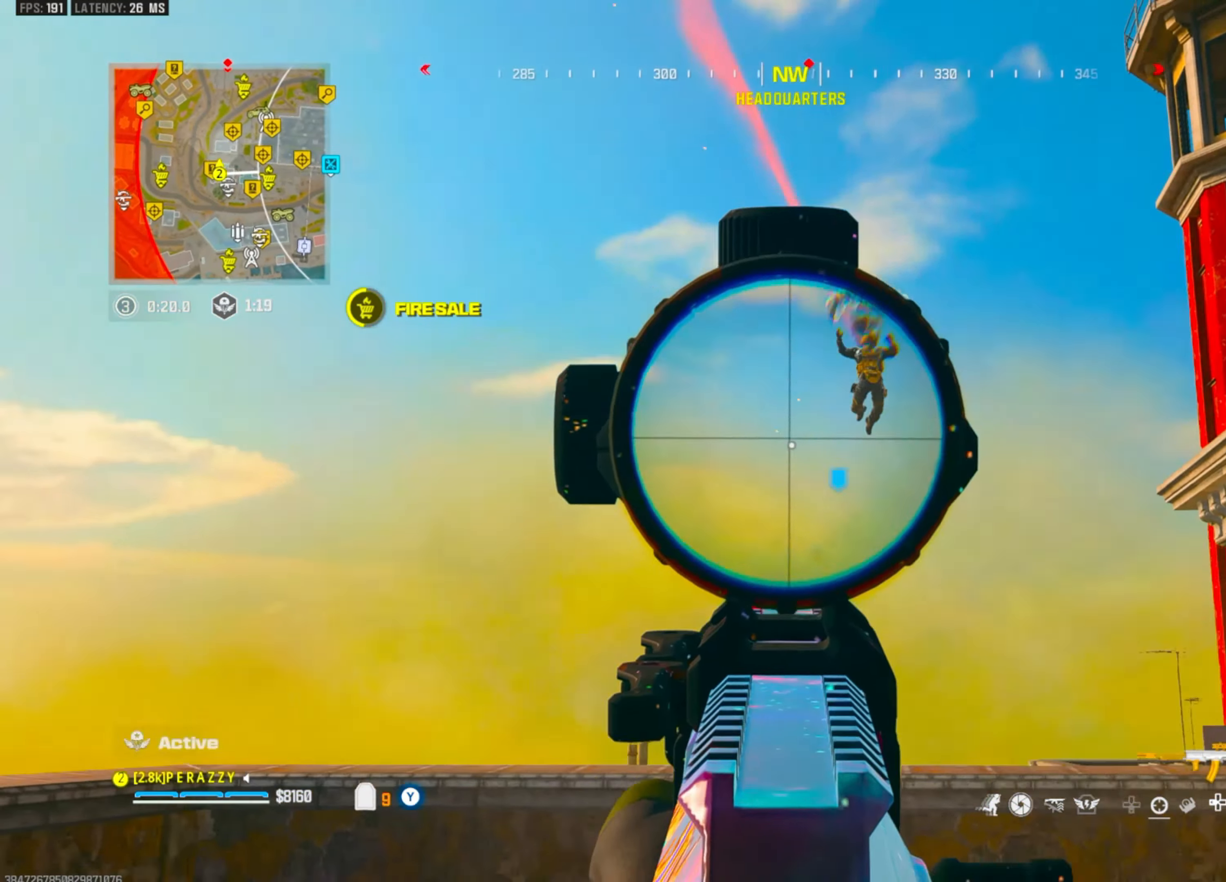
{"dt_ms": 500, "buttons": [], "left_stick": "up-left", "right_stick": "center", "events": [[450, "left_stick", "up-left"]]}
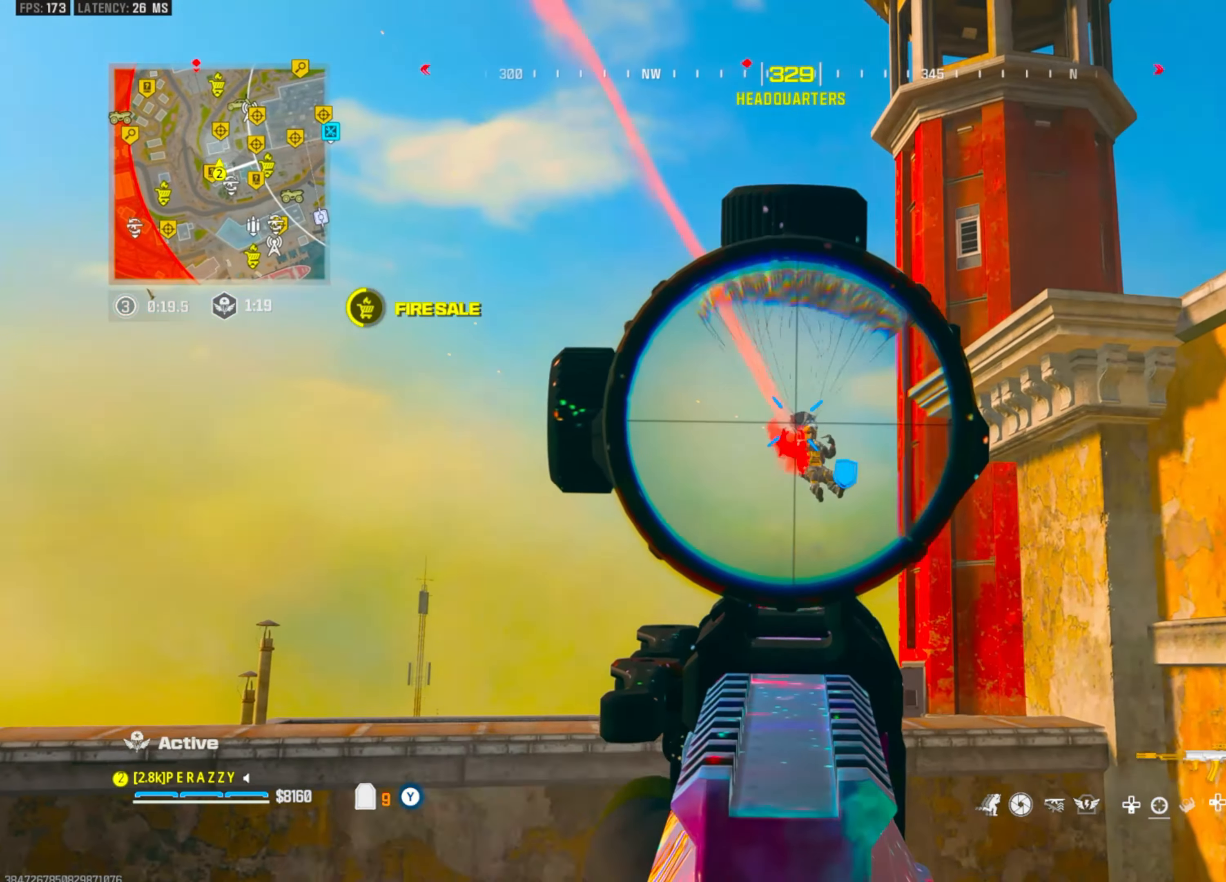
{"dt_ms": 500, "buttons": [], "left_stick": "left", "right_stick": "center", "events": [[17, "left_stick", "left"], [67, "right_stick", "down"], [217, "right_stick", "center"]]}
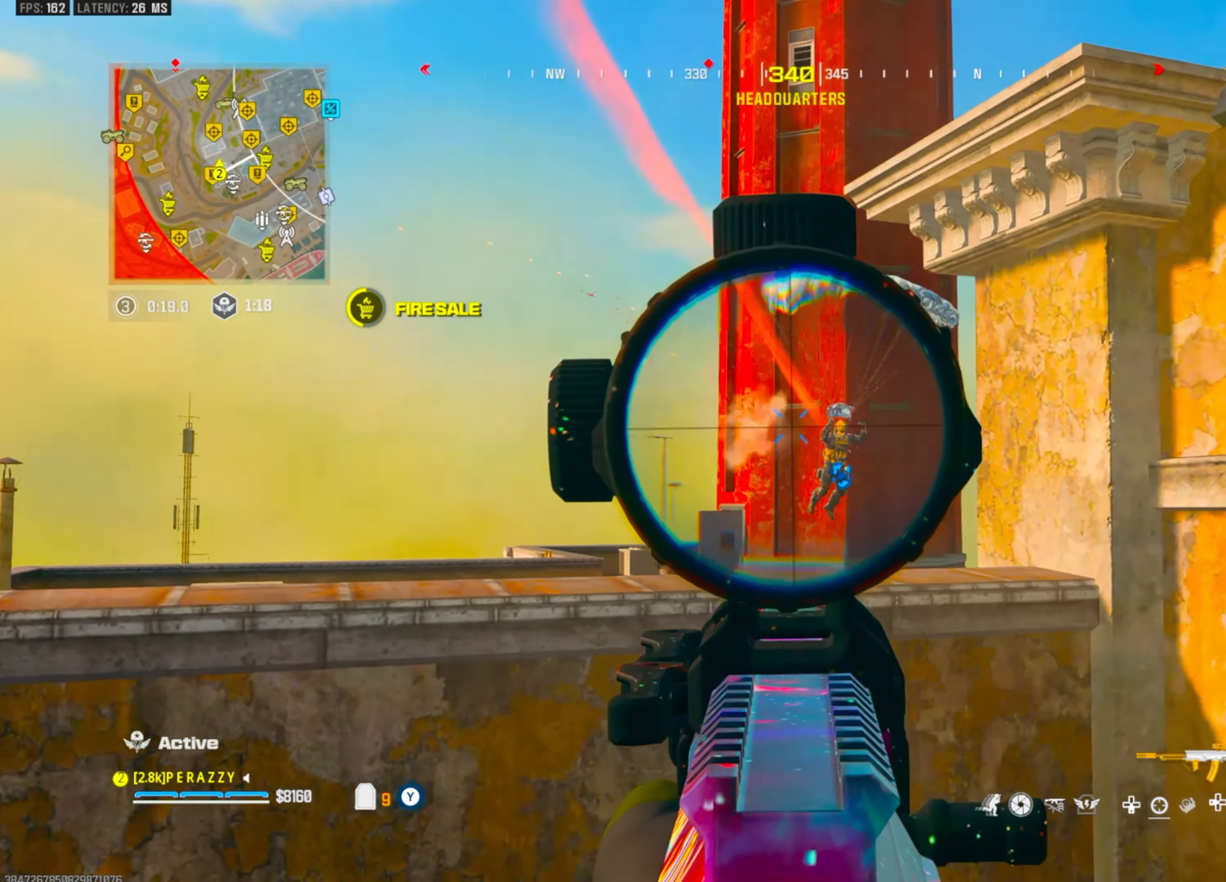
{"dt_ms": 1000, "buttons": [], "left_stick": "down", "right_stick": "left", "events": [[50, "right_stick", "down-right"], [200, "right_stick", "center"], [483, "right_stick", "down-right"], [667, "right_stick", "center"], [800, "right_stick", "down-left"], [833, "left_stick", "center"], [867, "CROSS", "down"], [933, "left_stick", "down"], [933, "right_stick", "left"], [1000, "CROSS", "up"]]}
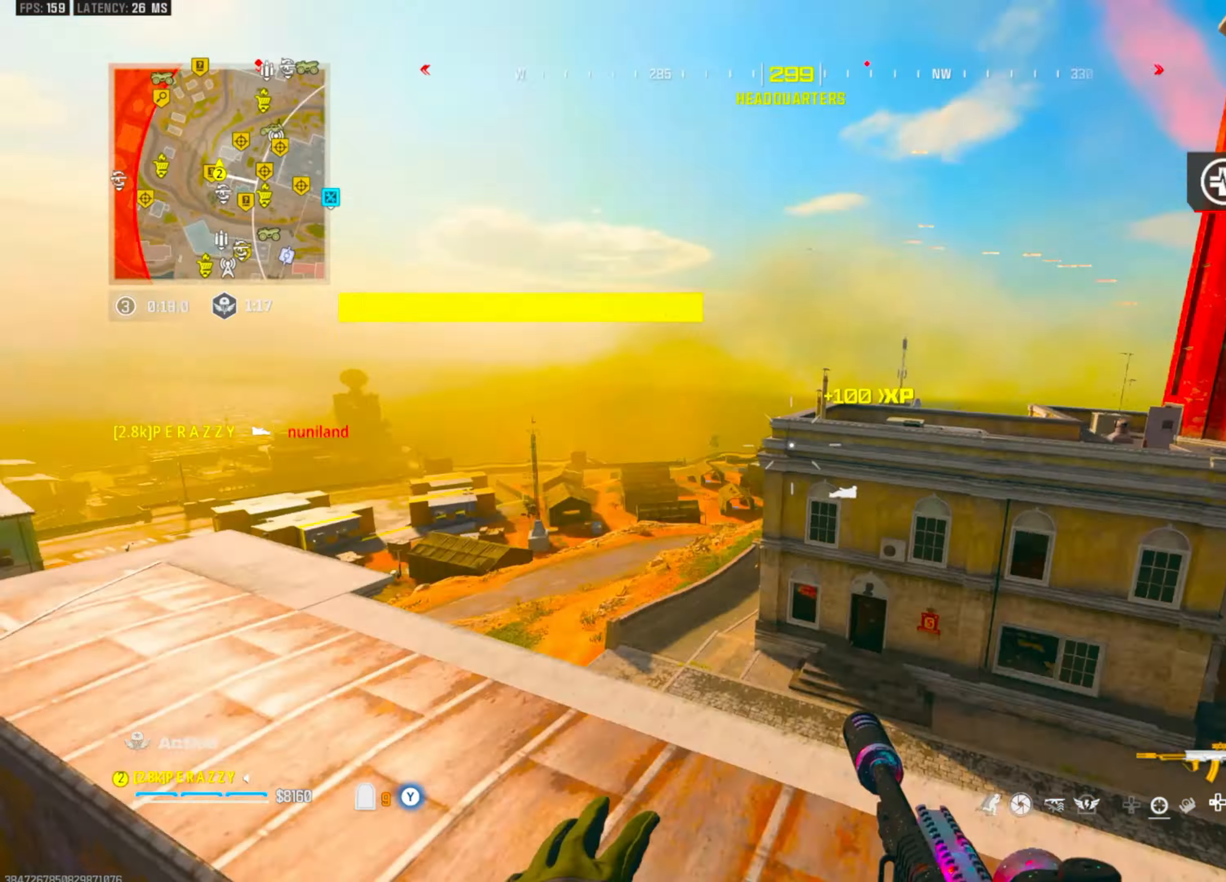
{"dt_ms": 500, "buttons": [], "left_stick": "down-left", "right_stick": "center", "events": [[33, "left_stick", "left"], [83, "left_stick", "center"], [83, "right_stick", "center"], [150, "CROSS", "down"], [217, "CROSS", "up"], [250, "left_stick", "up-left"], [333, "SQUARE", "down"], [333, "left_stick", "down-left"], [417, "SQUARE", "up"]]}
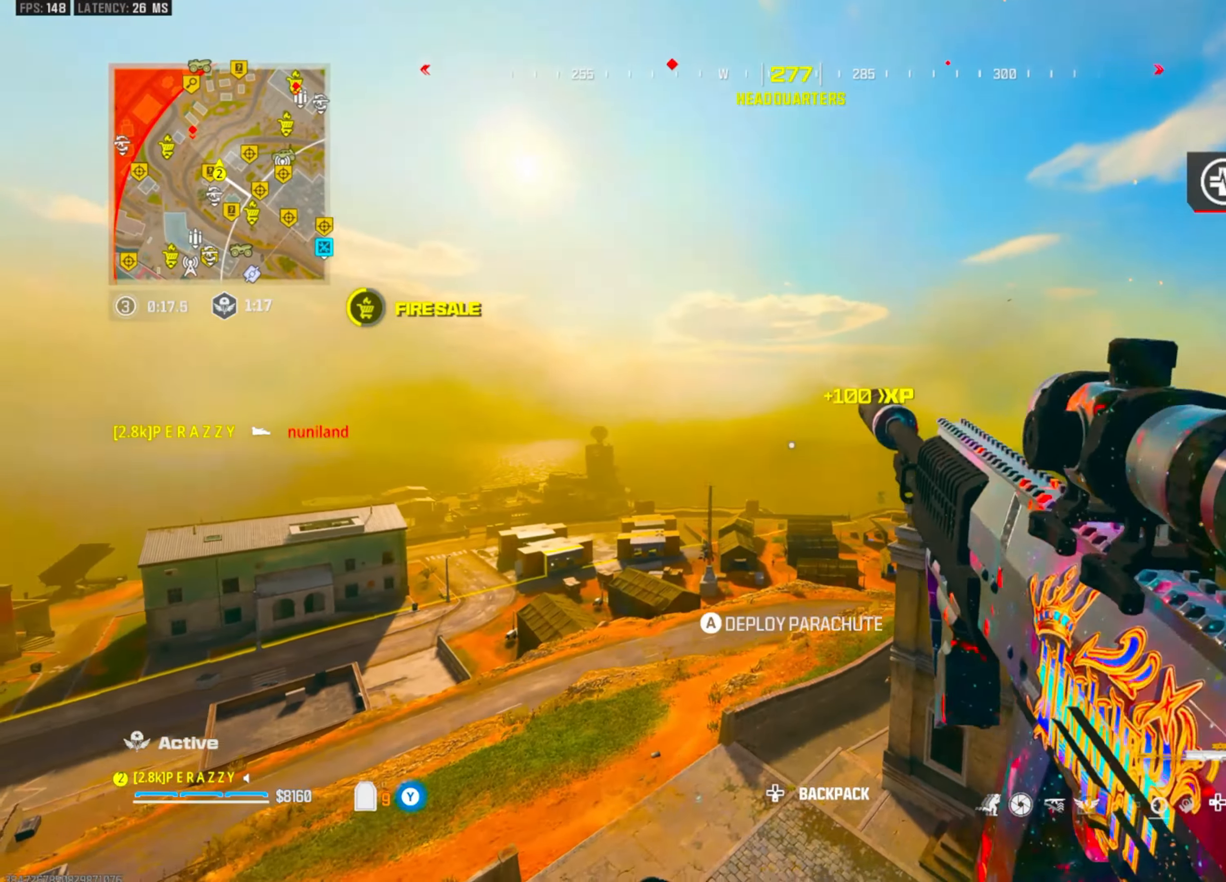
{"dt_ms": 1000, "buttons": [], "left_stick": "center", "right_stick": "center", "events": [[67, "right_stick", "down-left"], [167, "left_stick", "center"], [167, "right_stick", "center"], [283, "left_stick", "up-right"], [367, "left_stick", "down"], [367, "right_stick", "left"], [533, "right_stick", "center"], [883, "left_stick", "left"], [950, "left_stick", "center"]]}
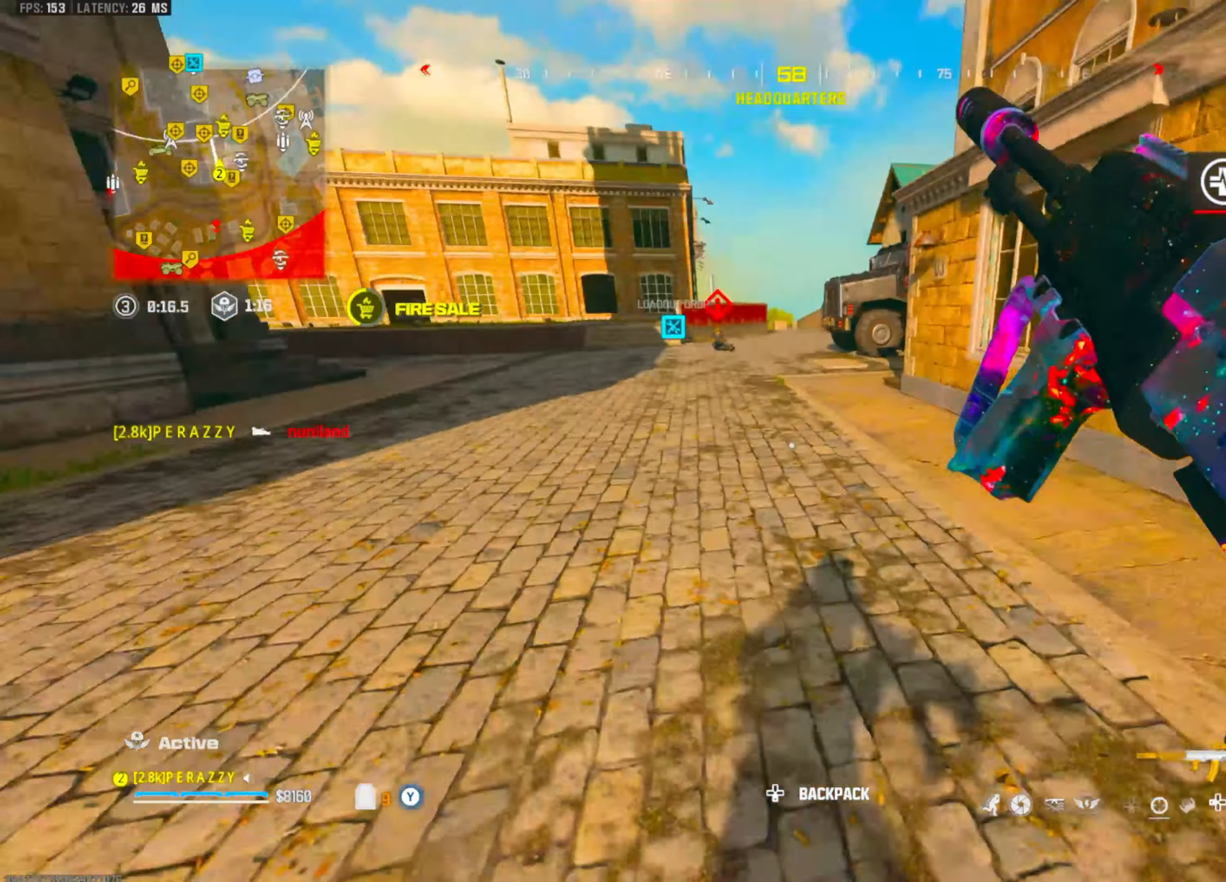
{"dt_ms": 500, "buttons": [], "left_stick": "center", "right_stick": "center", "events": []}
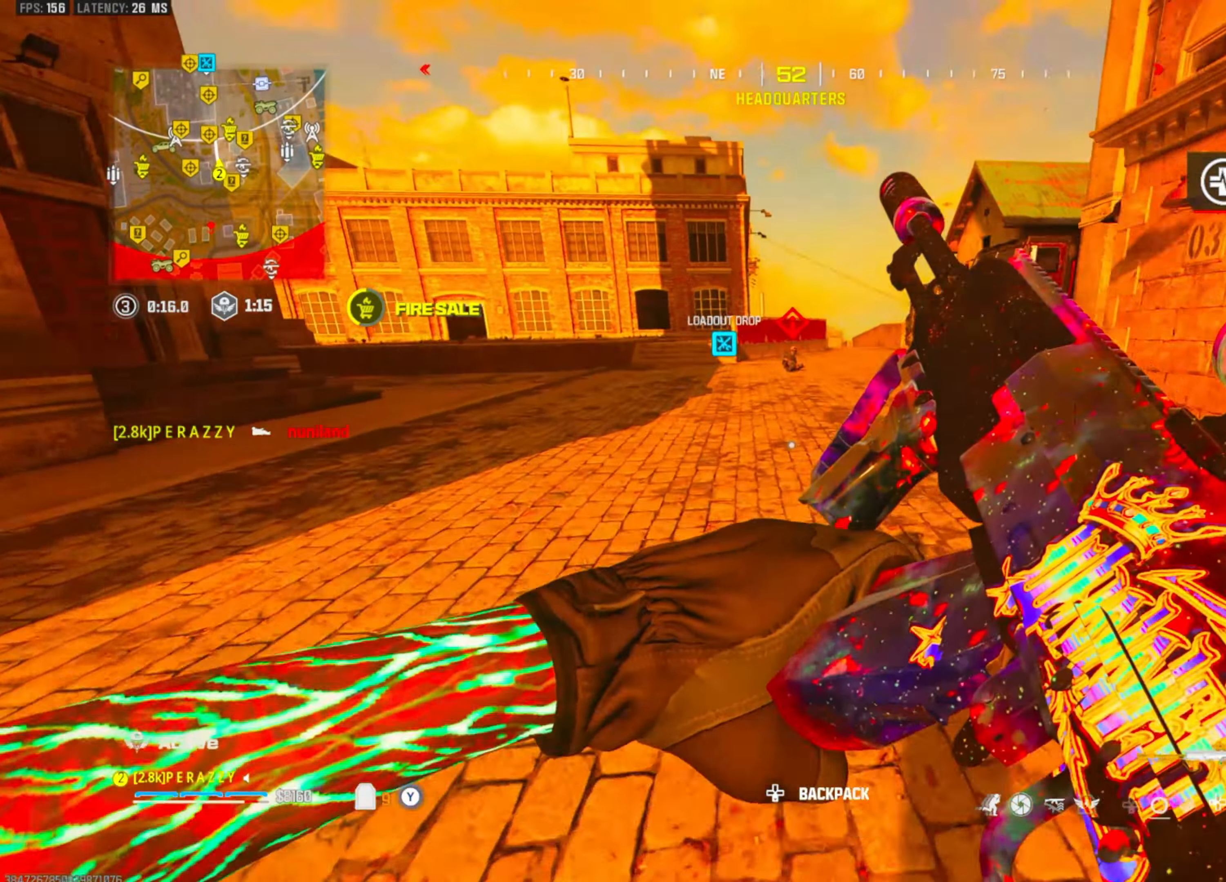
{"dt_ms": 500, "buttons": [], "left_stick": "center", "right_stick": "center", "events": [[100, "CROSS", "down"], [250, "CROSS", "up"]]}
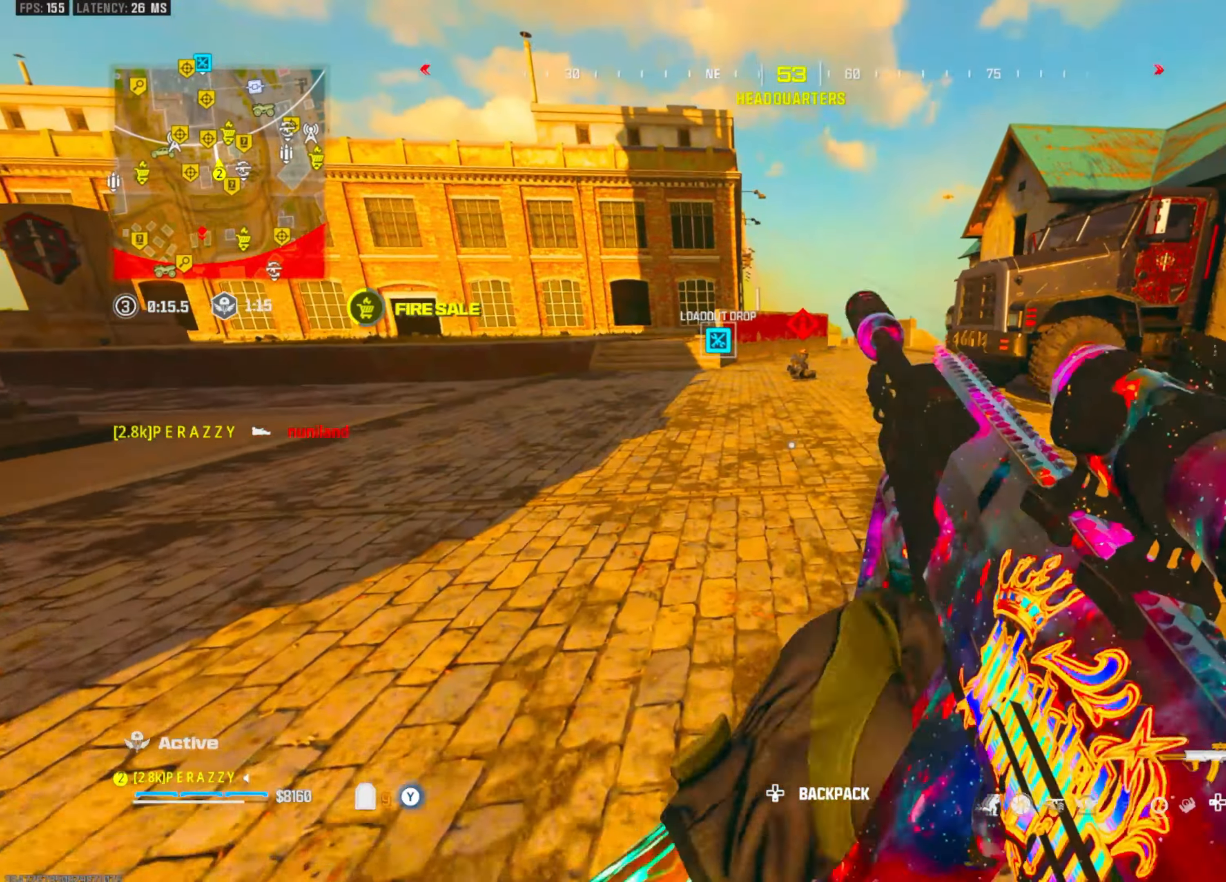
{"dt_ms": 500, "buttons": [], "left_stick": "center", "right_stick": "center", "events": []}
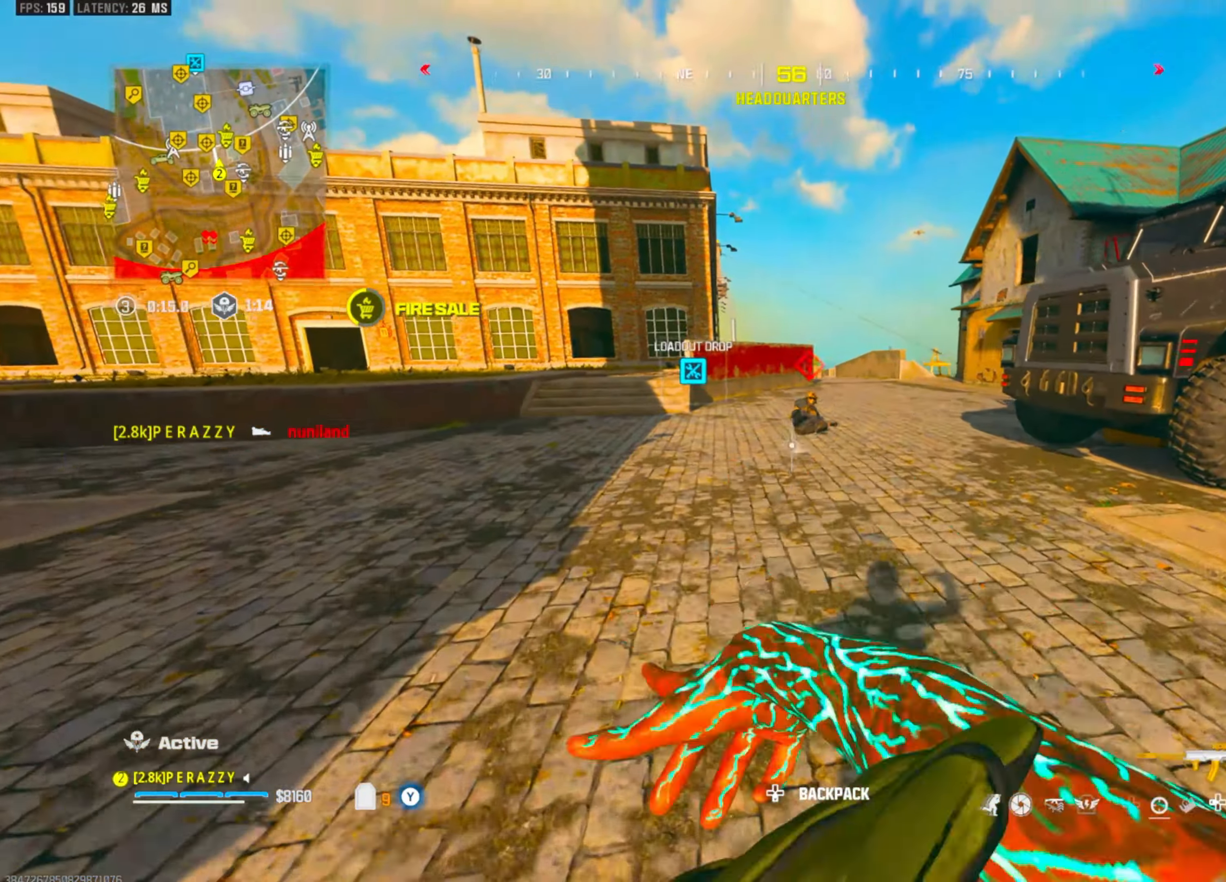
{"dt_ms": 500, "buttons": [], "left_stick": "center", "right_stick": "center", "events": []}
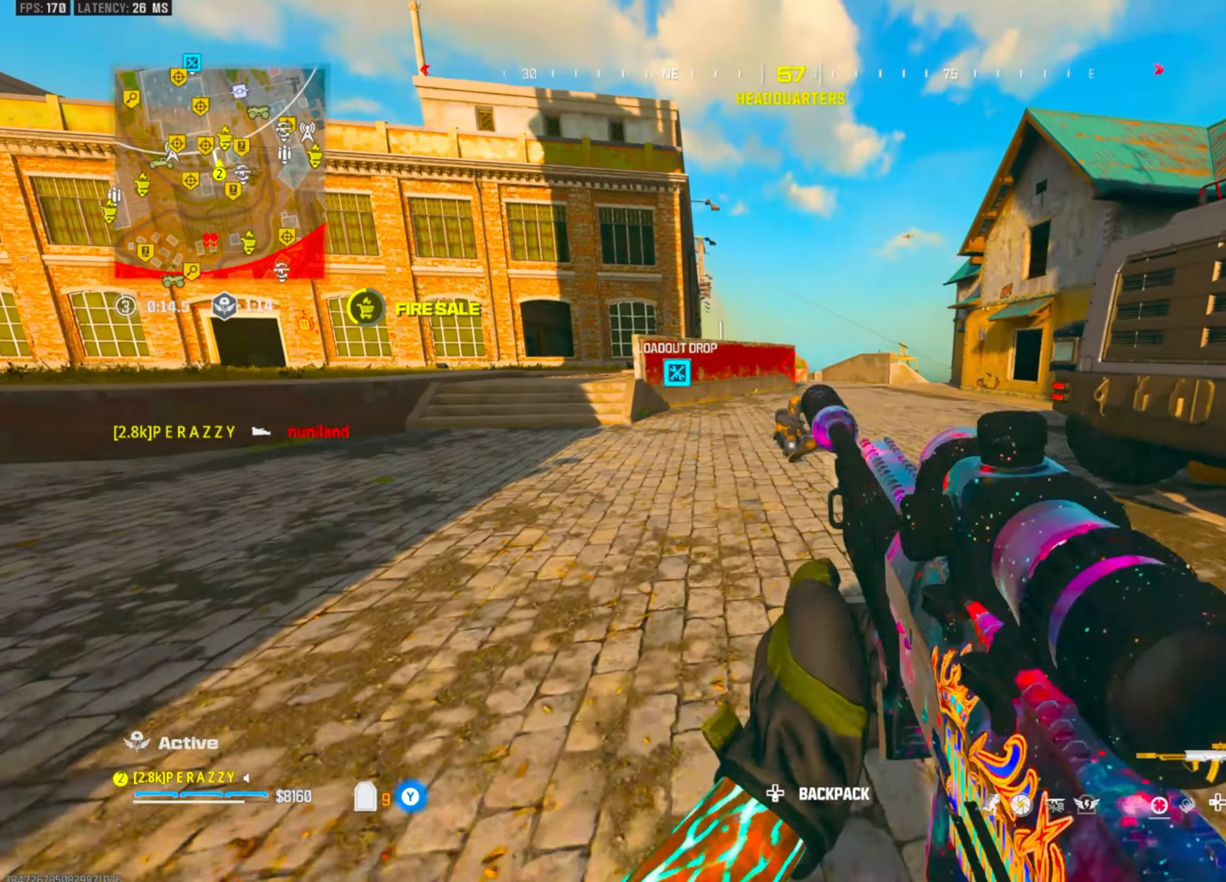
{"dt_ms": 500, "buttons": [], "left_stick": "center", "right_stick": "center", "events": []}